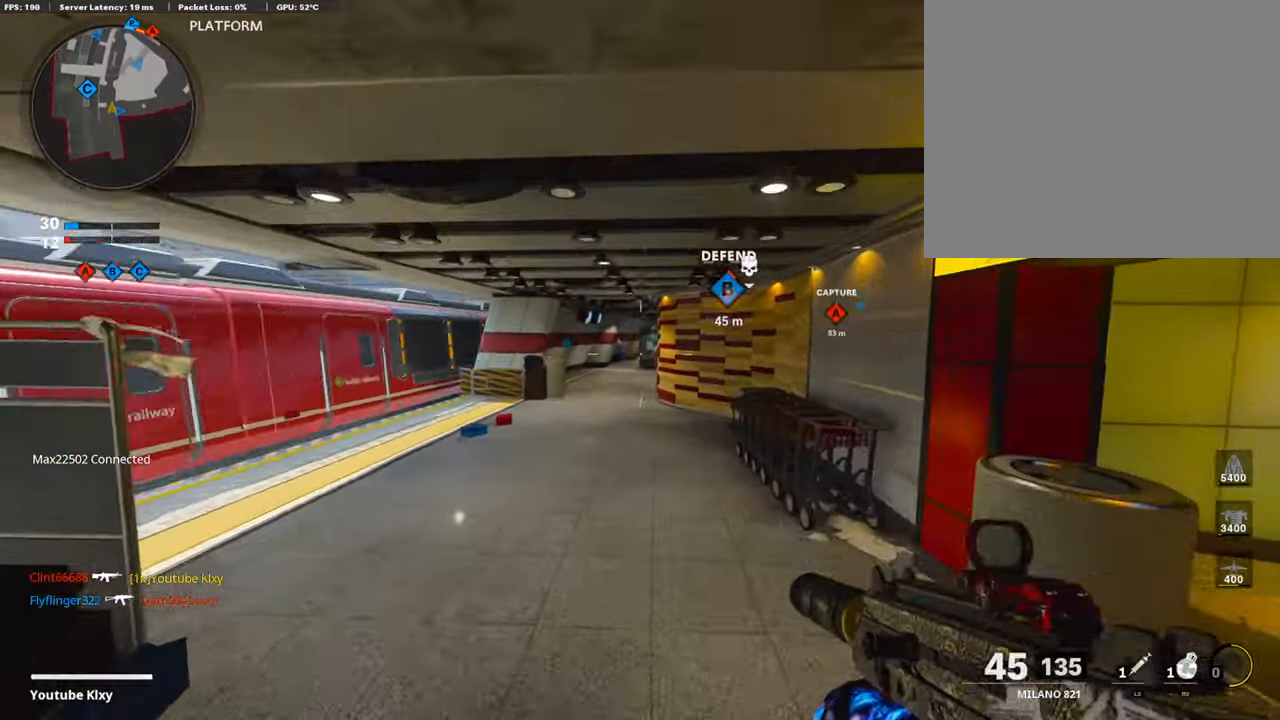
Gameplay with a controller (PlayStation layout); each line is a JSON object with the inputs held at the frame after it. "events" lists button and stick changes between this image and that frame as [ms after this image, input, new state], when the widget could be followed in between.
{"buttons": ["R3"], "left_stick": "up", "right_stick": "center", "events": [[34, "L3", "down"], [269, "L3", "up"], [455, "R3", "down"]]}
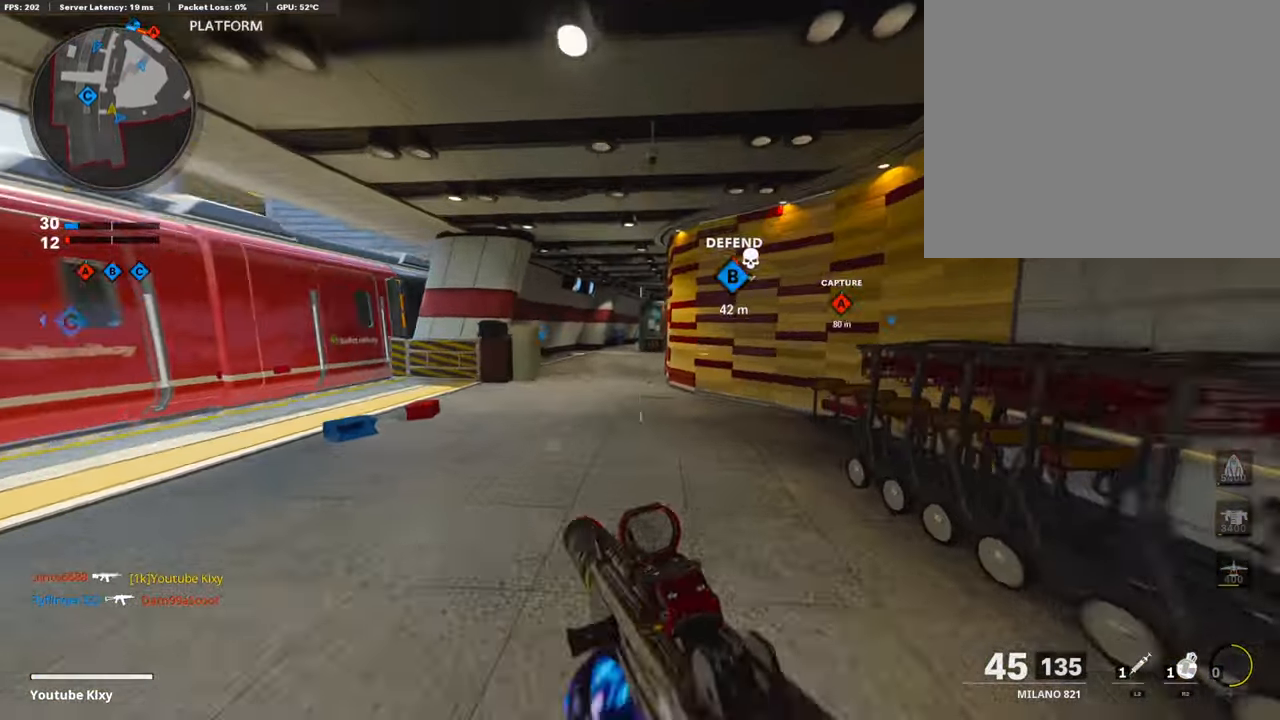
{"buttons": [], "left_stick": "up", "right_stick": "center", "events": [[51, "R3", "up"], [135, "R3", "down"], [152, "L3", "down"], [236, "R3", "up"], [286, "L3", "up"]]}
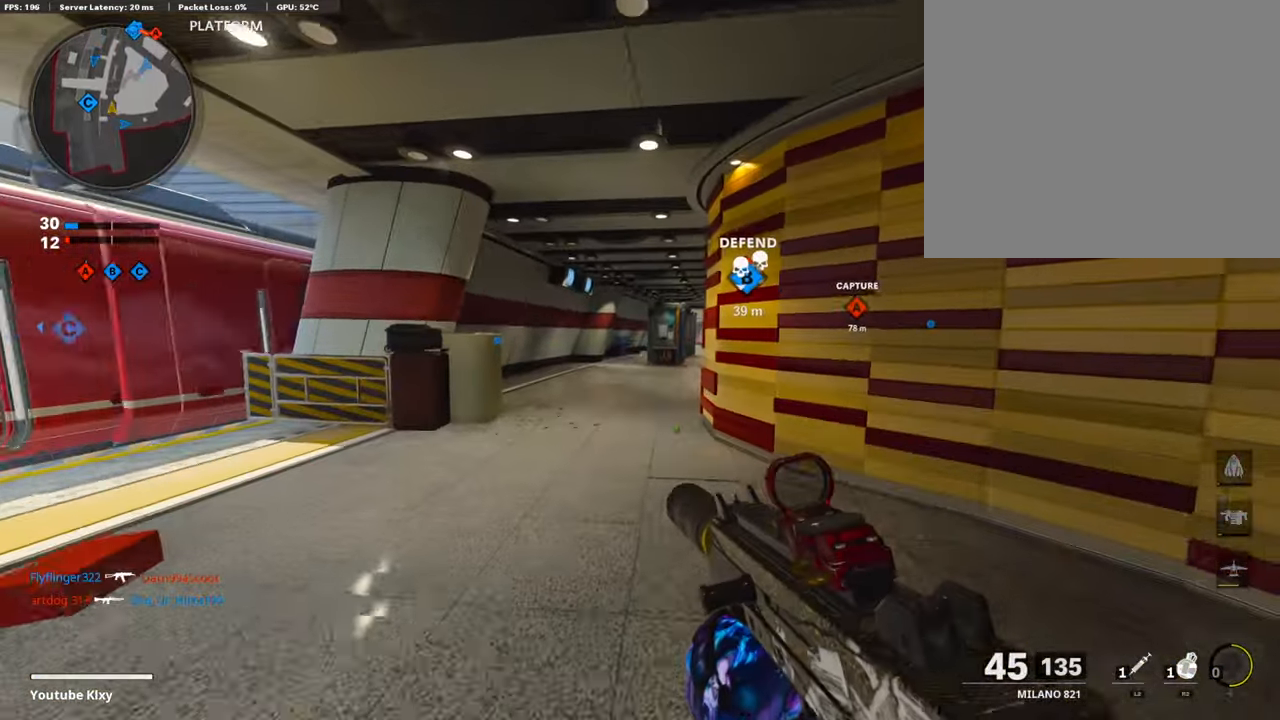
{"buttons": [], "left_stick": "up", "right_stick": "center", "events": [[16, "L3", "down"], [219, "L3", "up"]]}
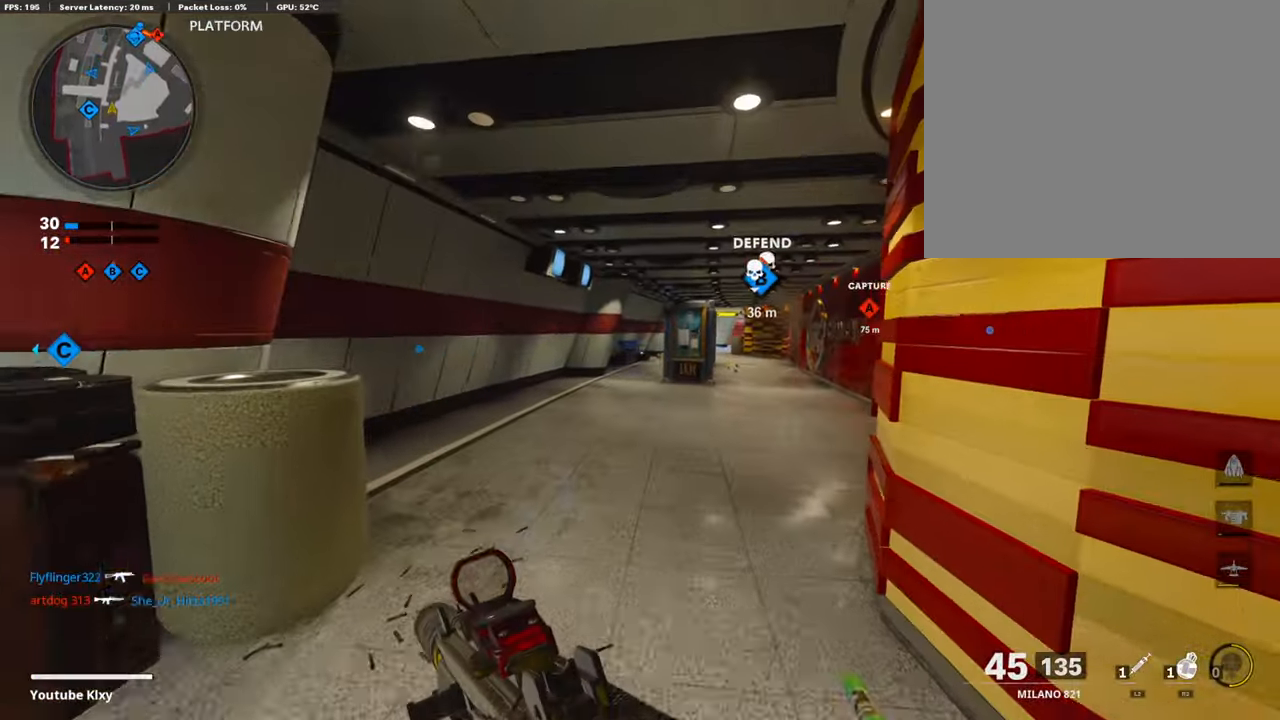
{"buttons": [], "left_stick": "up", "right_stick": "center", "events": [[17, "right_stick", "right"], [118, "right_stick", "center"], [421, "CROSS", "down"], [505, "CROSS", "up"]]}
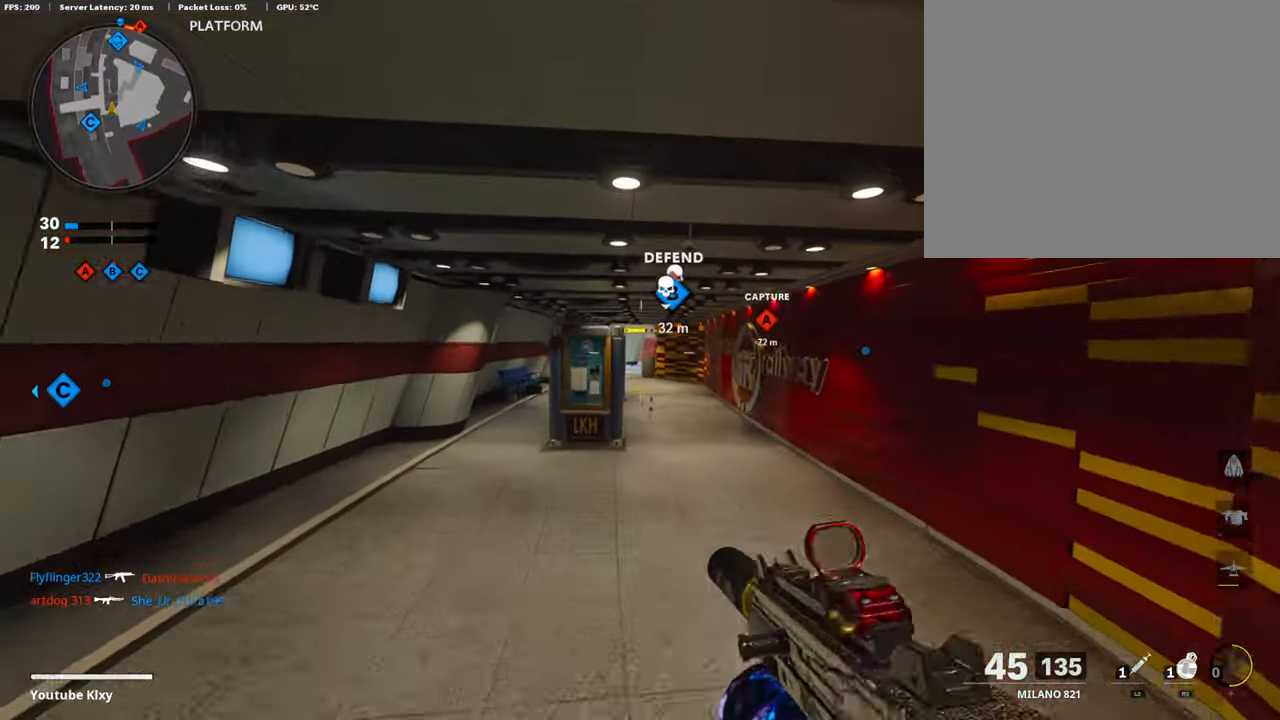
{"buttons": ["L3"], "left_stick": "up-right", "right_stick": "center", "events": [[68, "TRIANGLE", "down"], [68, "left_stick", "up-right"], [152, "TRIANGLE", "up"], [202, "TRIANGLE", "down"], [303, "TRIANGLE", "up"], [438, "L3", "down"]]}
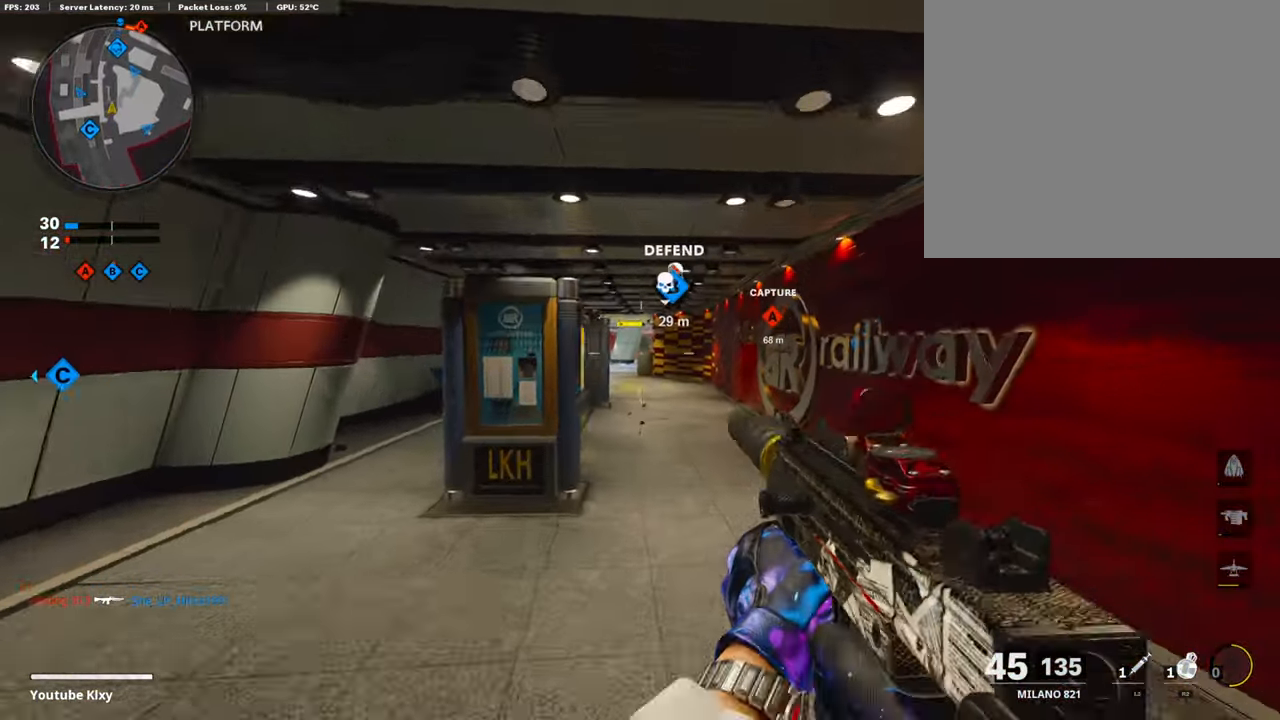
{"buttons": [], "left_stick": "up", "right_stick": "center", "events": [[118, "left_stick", "up"], [152, "L3", "up"], [337, "R3", "down"], [455, "R3", "up"]]}
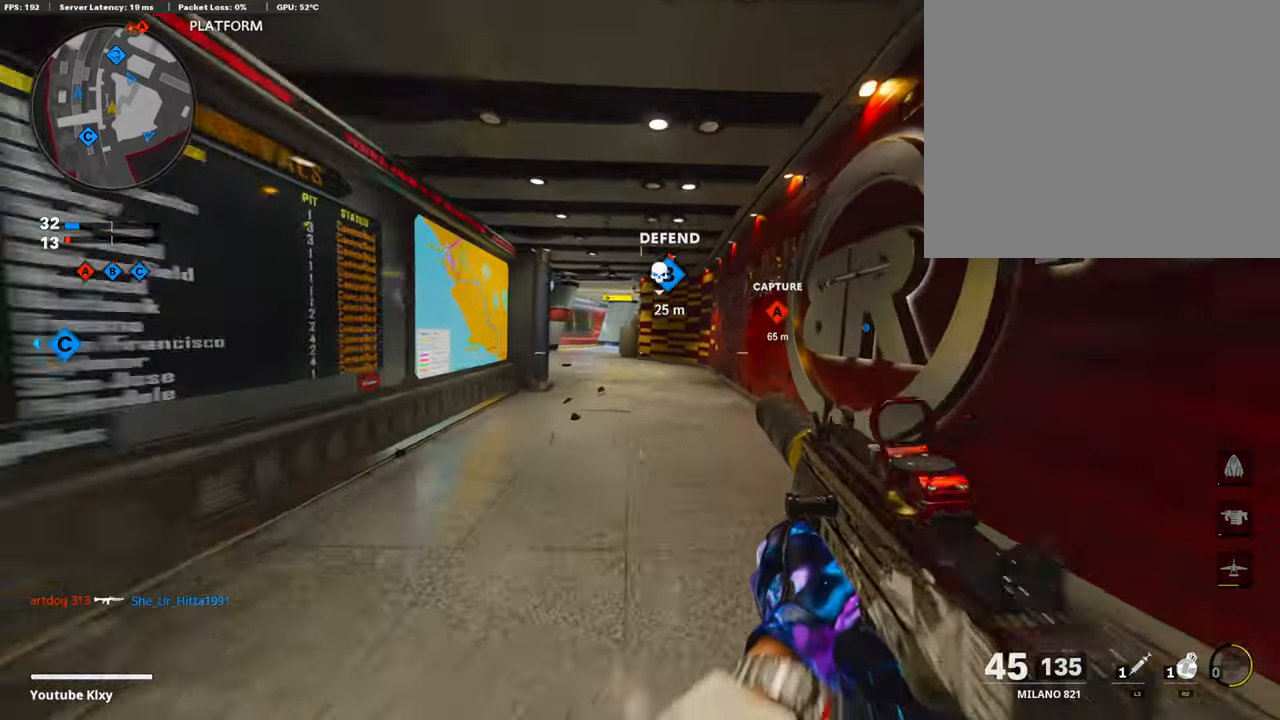
{"buttons": [], "left_stick": "up", "right_stick": "center", "events": [[34, "R3", "down"], [85, "L3", "down"], [152, "R3", "up"], [236, "L3", "up"]]}
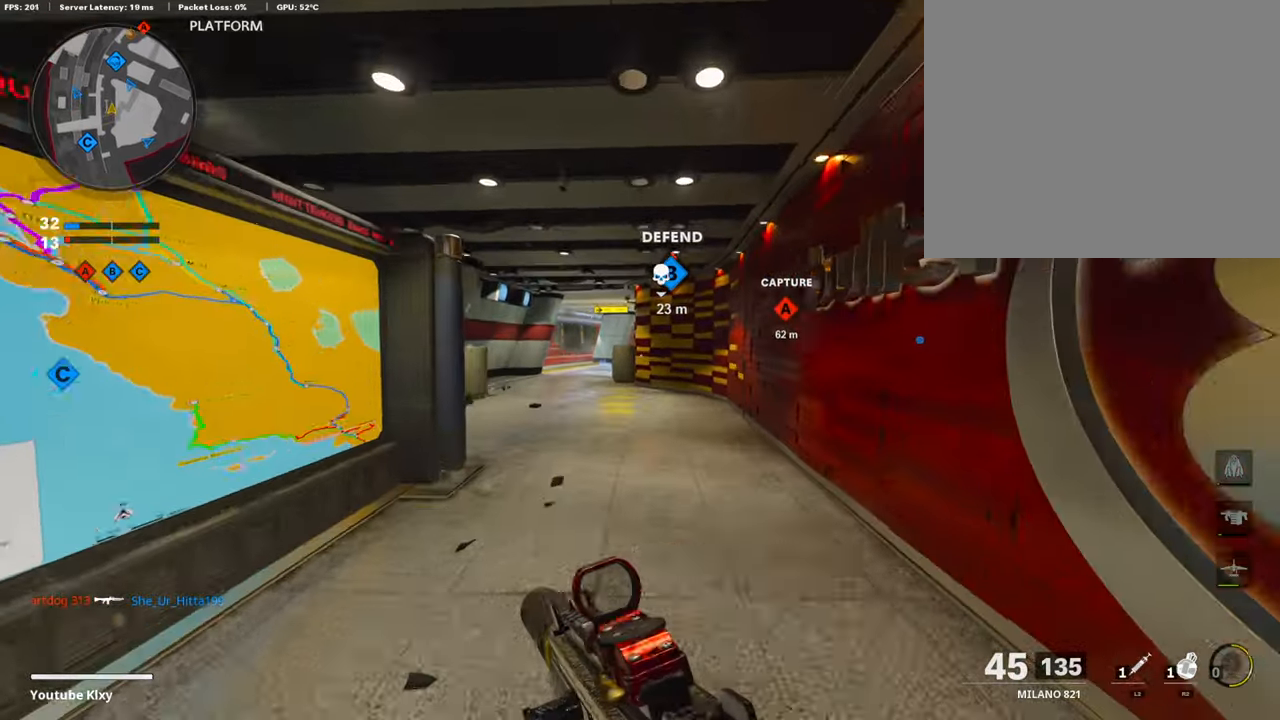
{"buttons": [], "left_stick": "up", "right_stick": "center", "events": []}
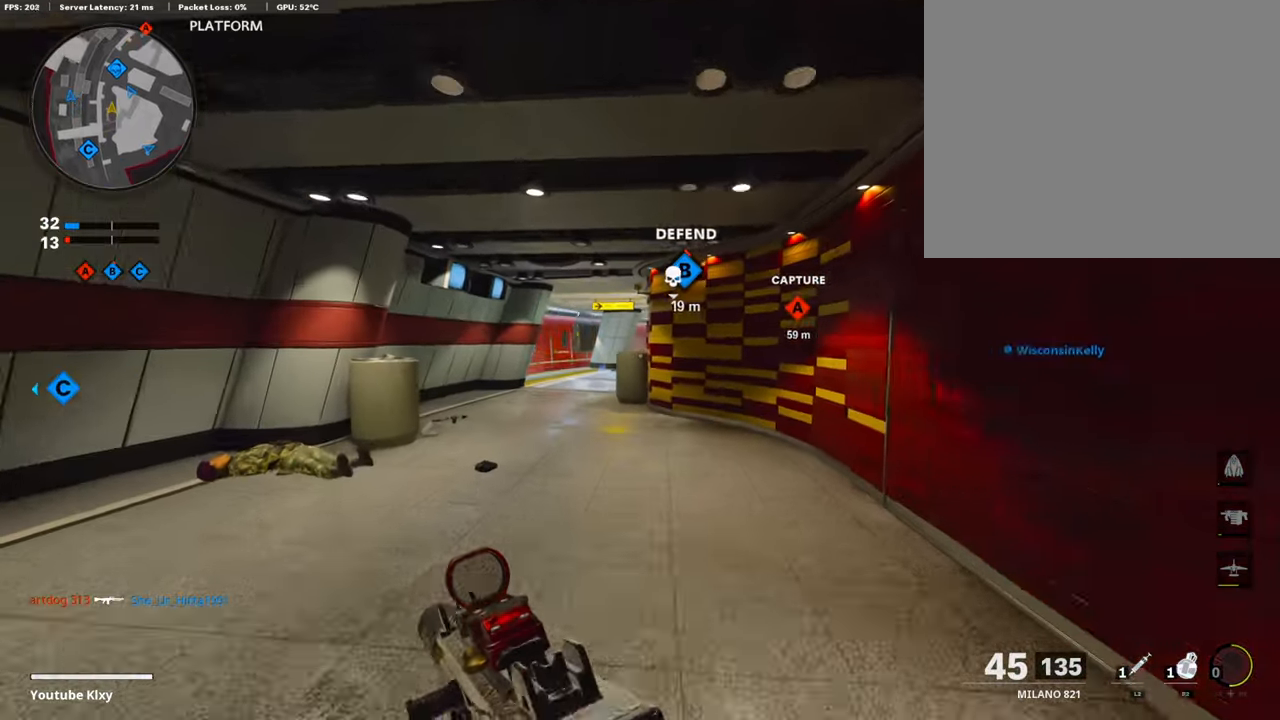
{"buttons": ["R3"], "left_stick": "up-left", "right_stick": "center", "events": [[135, "left_stick", "up-left"], [455, "R3", "down"]]}
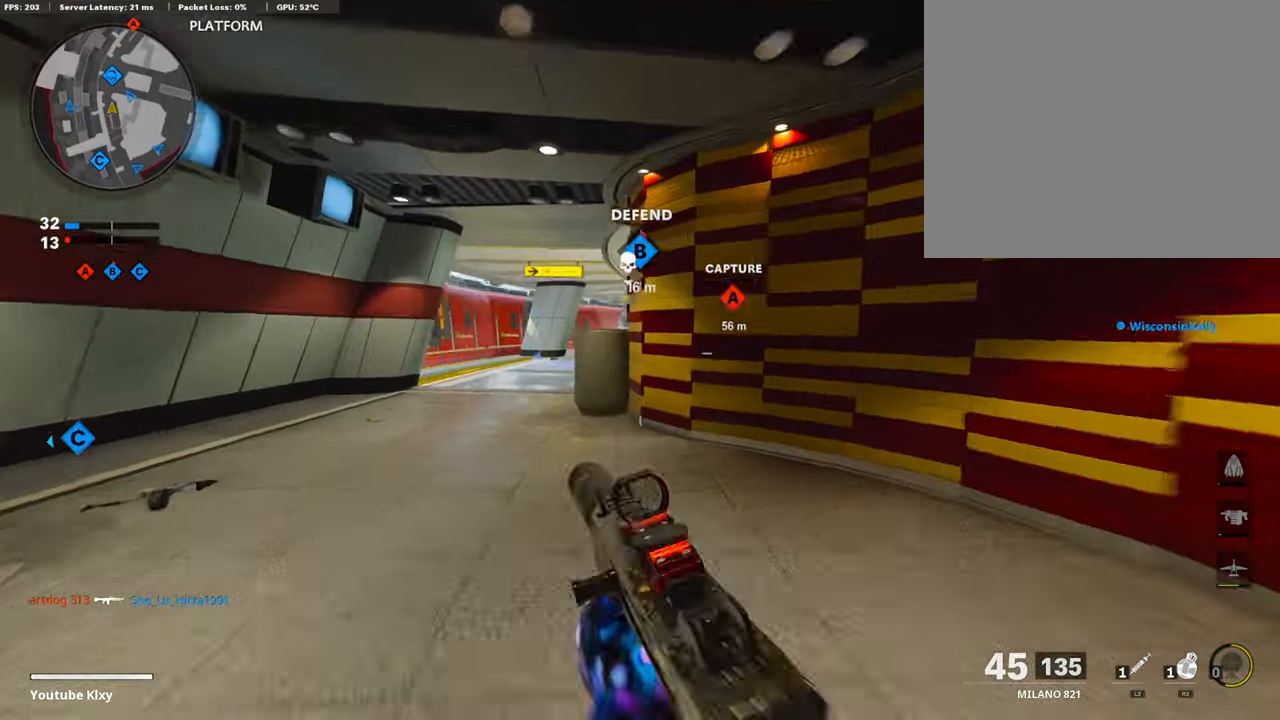
{"buttons": ["L1"], "left_stick": "up-left", "right_stick": "center", "events": [[33, "R3", "up"], [134, "R3", "down"], [151, "L3", "down"], [252, "R3", "up"], [421, "right_stick", "right"], [438, "L1", "down"], [454, "L3", "up"], [471, "right_stick", "center"]]}
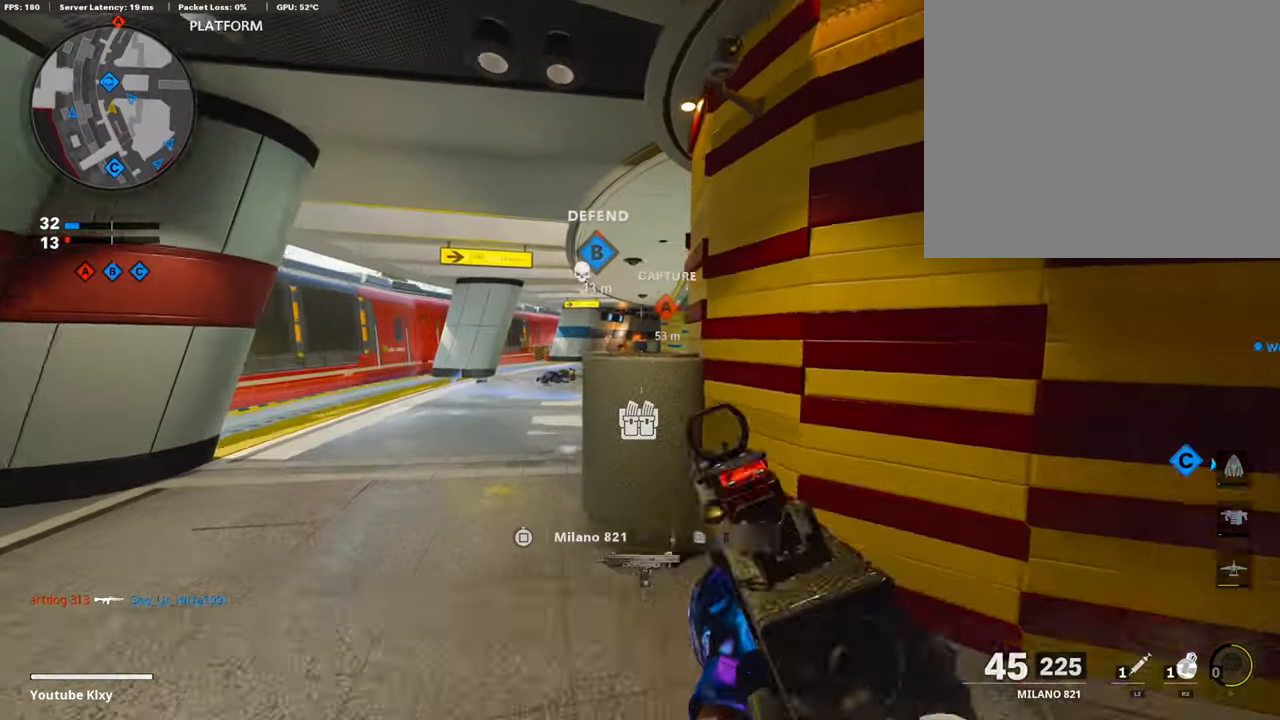
{"buttons": ["L1"], "left_stick": "left", "right_stick": "center", "events": [[135, "left_stick", "up-right"], [370, "left_stick", "center"], [421, "left_stick", "left"]]}
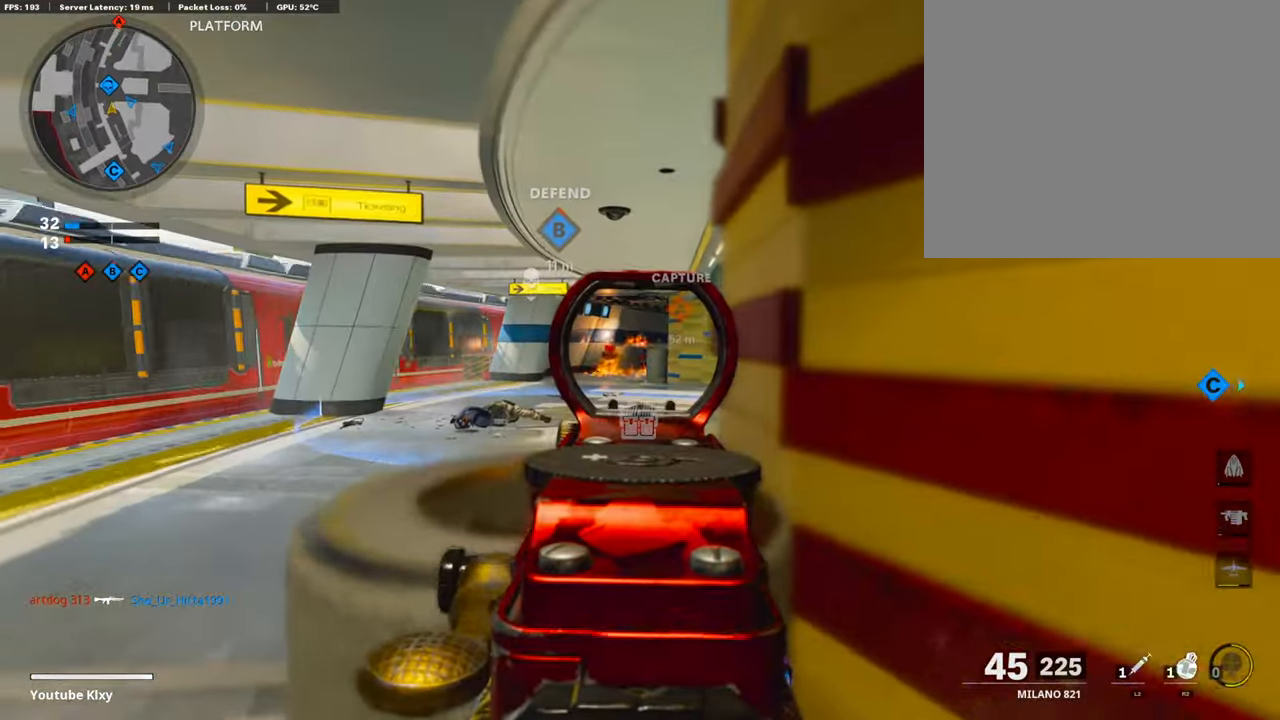
{"buttons": ["R2"], "left_stick": "up", "right_stick": "center", "events": [[203, "left_stick", "up-left"], [304, "L1", "up"], [304, "left_stick", "up"], [320, "R2", "down"]]}
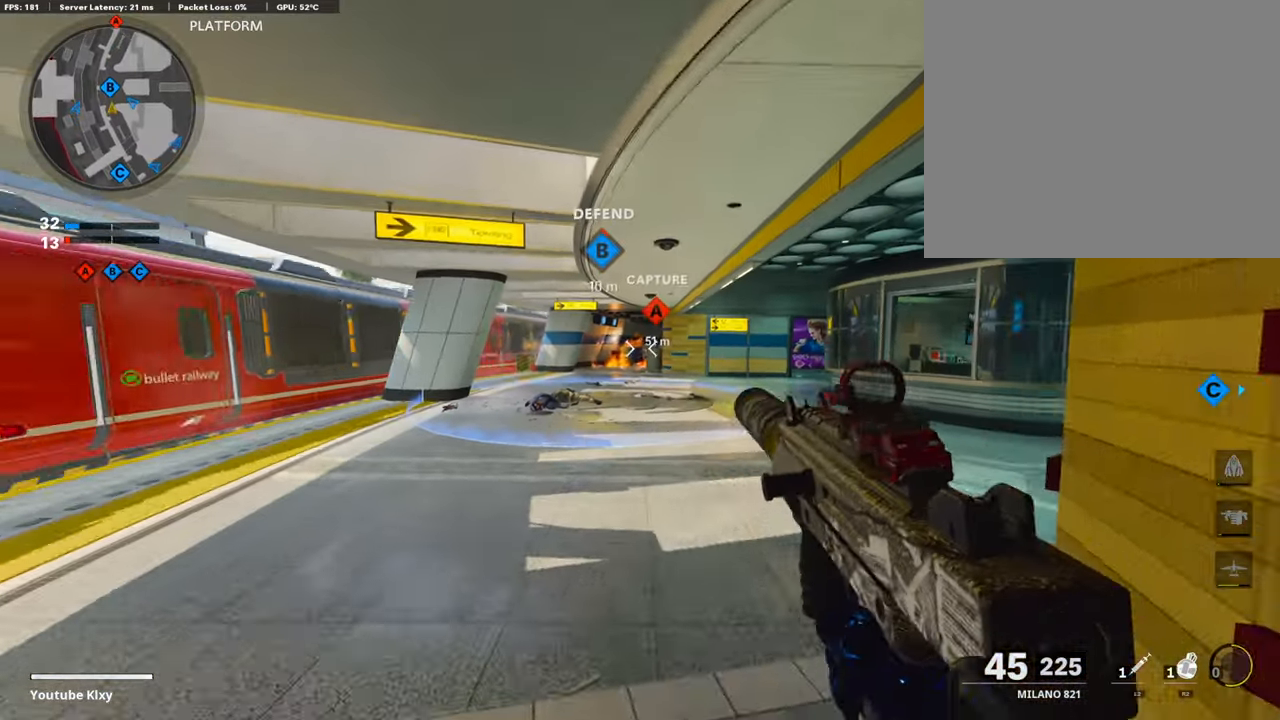
{"buttons": [], "left_stick": "up-right", "right_stick": "center", "events": [[33, "R2", "up"], [471, "left_stick", "up-right"]]}
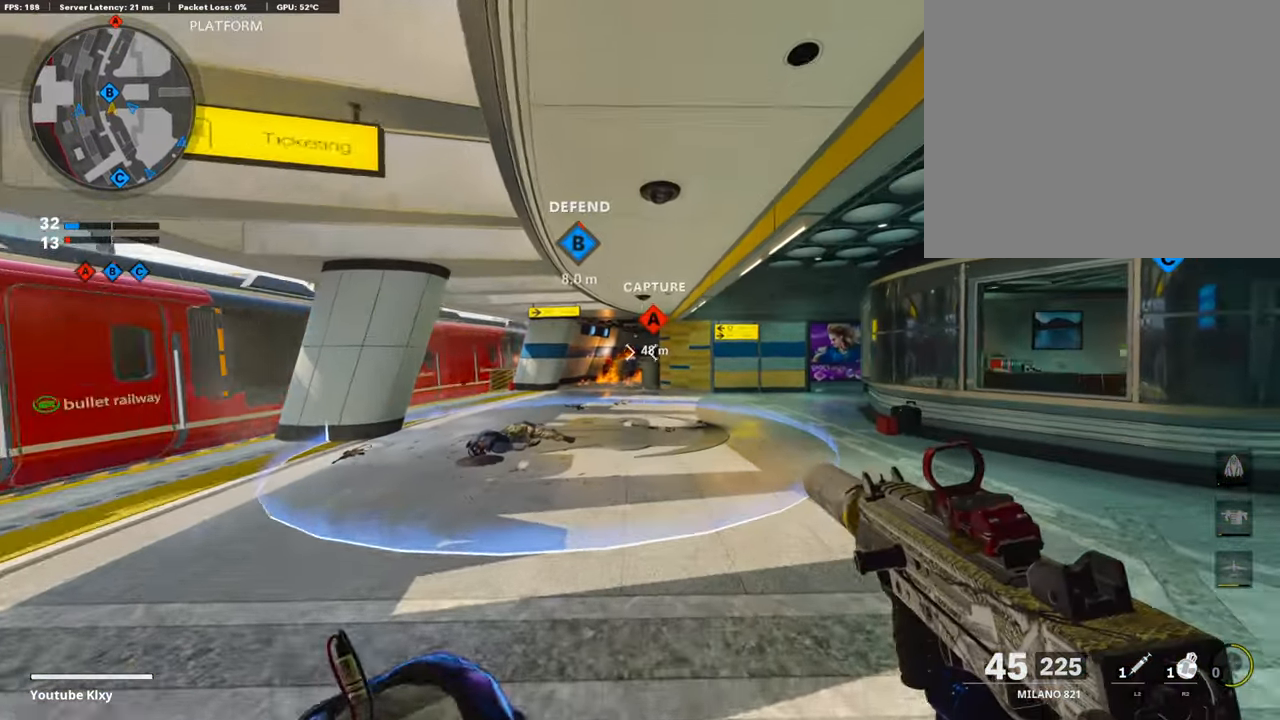
{"buttons": [], "left_stick": "up-right", "right_stick": "center", "events": [[337, "L3", "down"], [421, "L3", "up"]]}
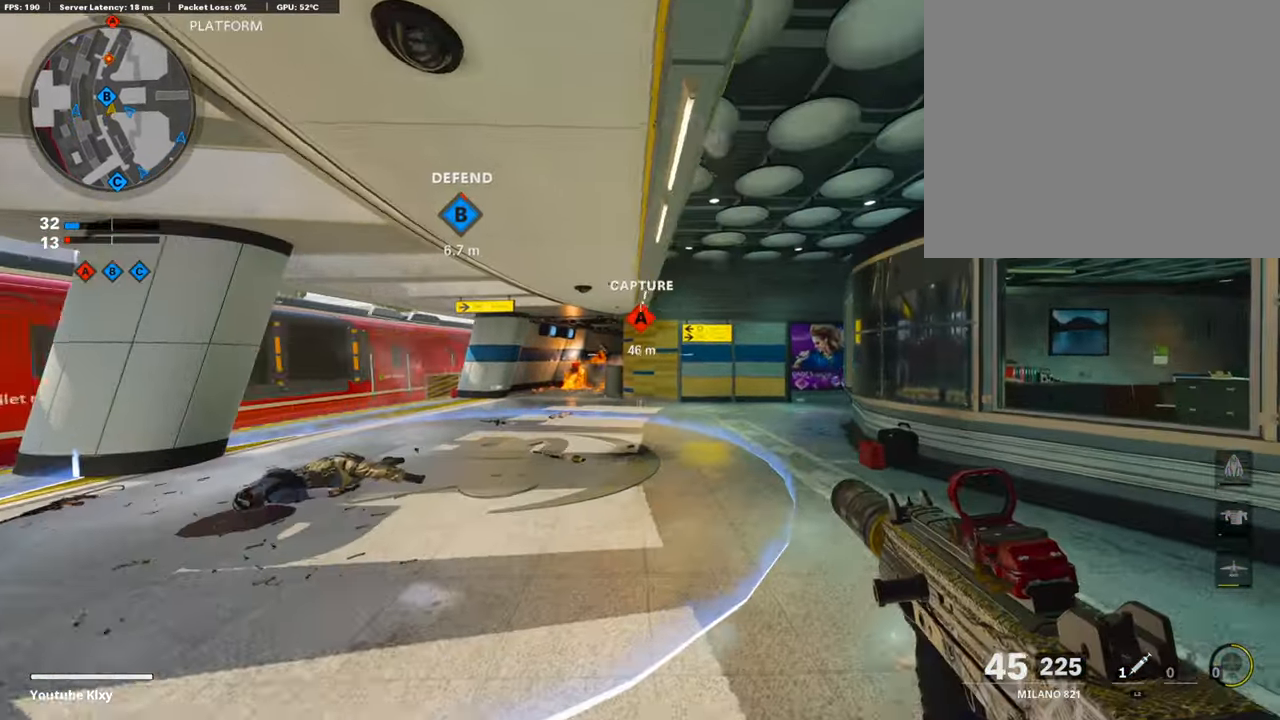
{"buttons": ["L3", "R3"], "left_stick": "up-right", "right_stick": "center", "events": [[84, "L3", "down"], [437, "R3", "down"]]}
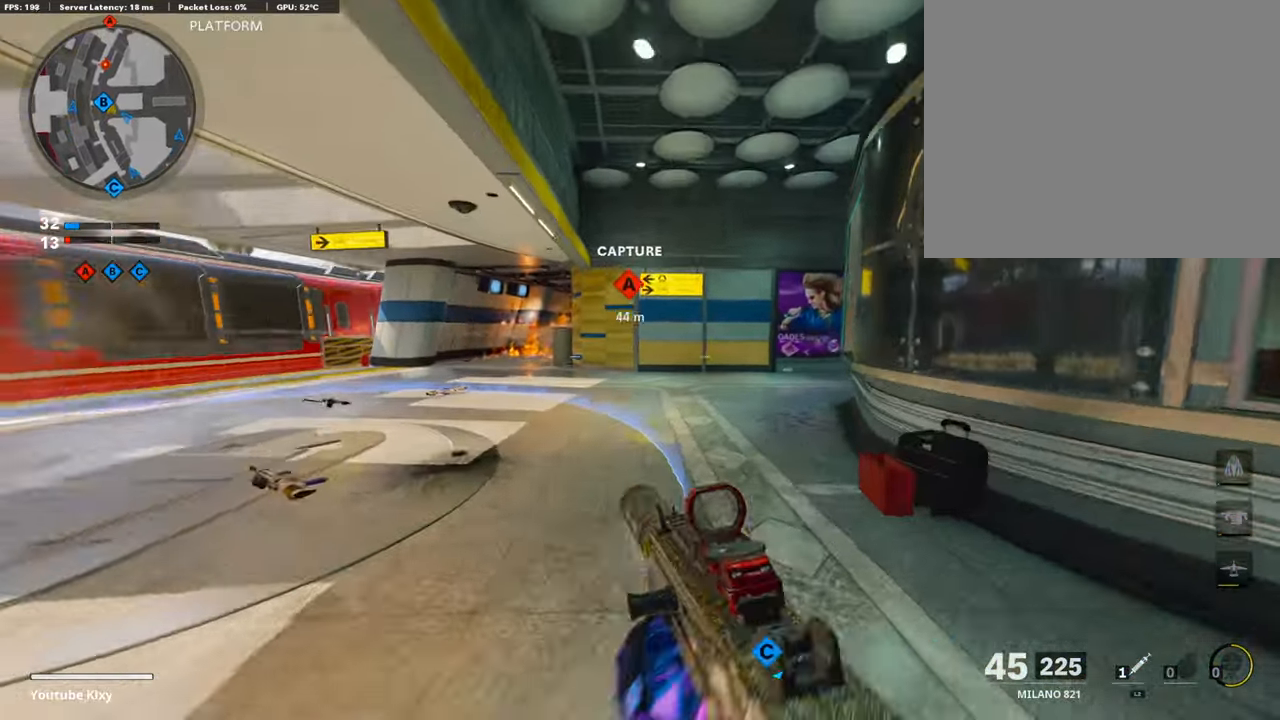
{"buttons": [], "left_stick": "up", "right_stick": "center", "events": [[101, "L3", "up"], [101, "R3", "up"], [118, "right_stick", "left"], [219, "L3", "down"], [219, "R3", "down"], [219, "left_stick", "up"], [219, "right_stick", "center"], [302, "R3", "up"], [319, "L3", "up"]]}
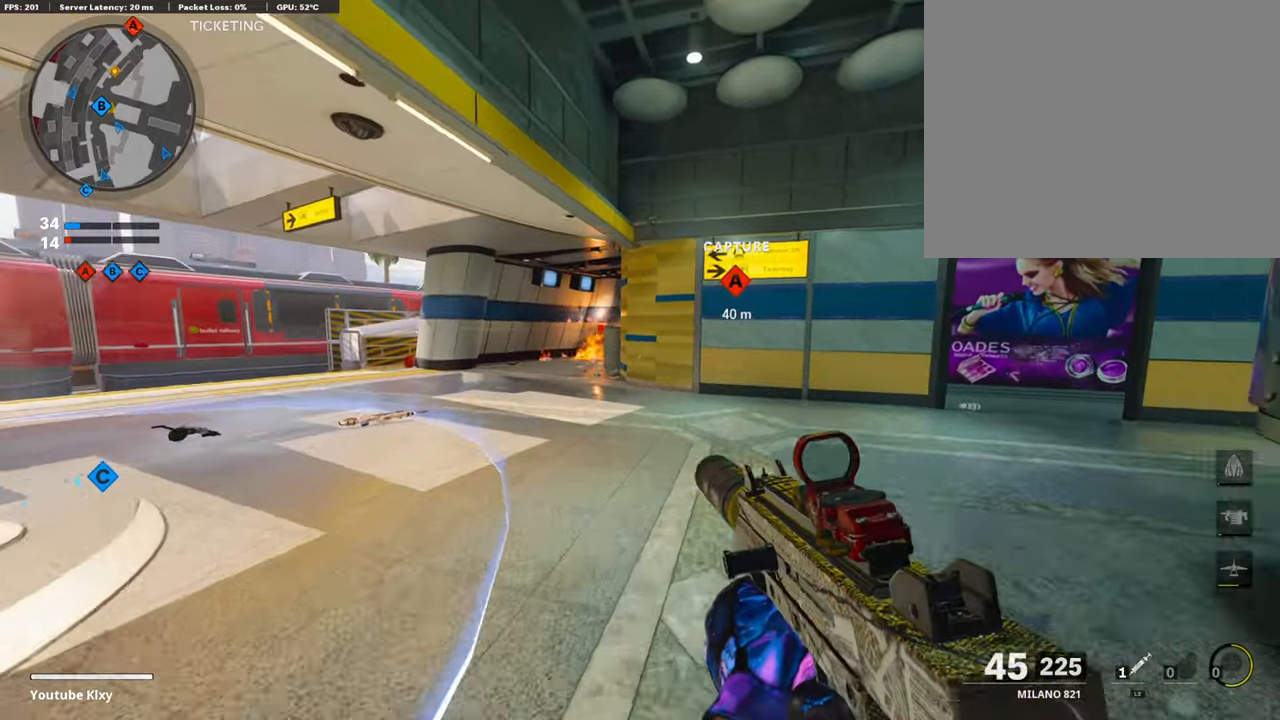
{"buttons": ["L3"], "left_stick": "up-left", "right_stick": "center", "events": [[151, "L3", "down"], [353, "left_stick", "up-left"]]}
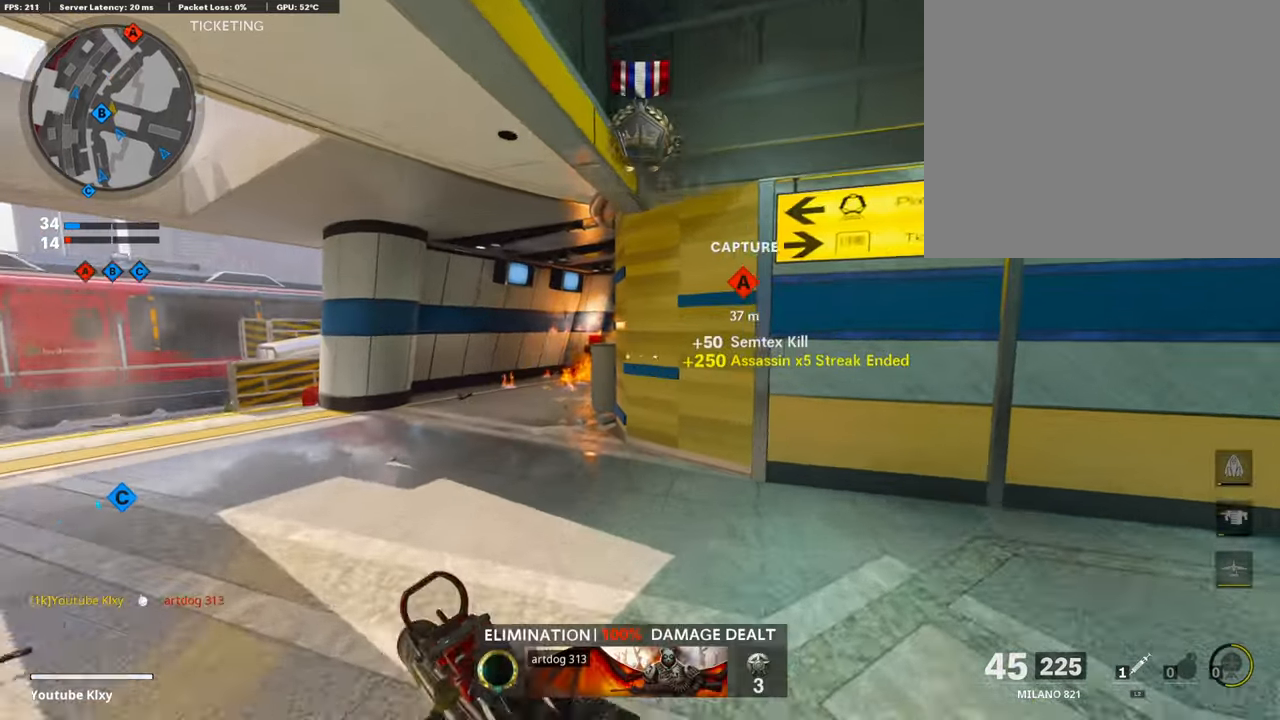
{"buttons": ["L3", "R3"], "left_stick": "up-left", "right_stick": "center", "events": [[253, "R3", "down"], [354, "L3", "up"], [354, "R3", "up"], [438, "R3", "down"], [455, "L3", "down"]]}
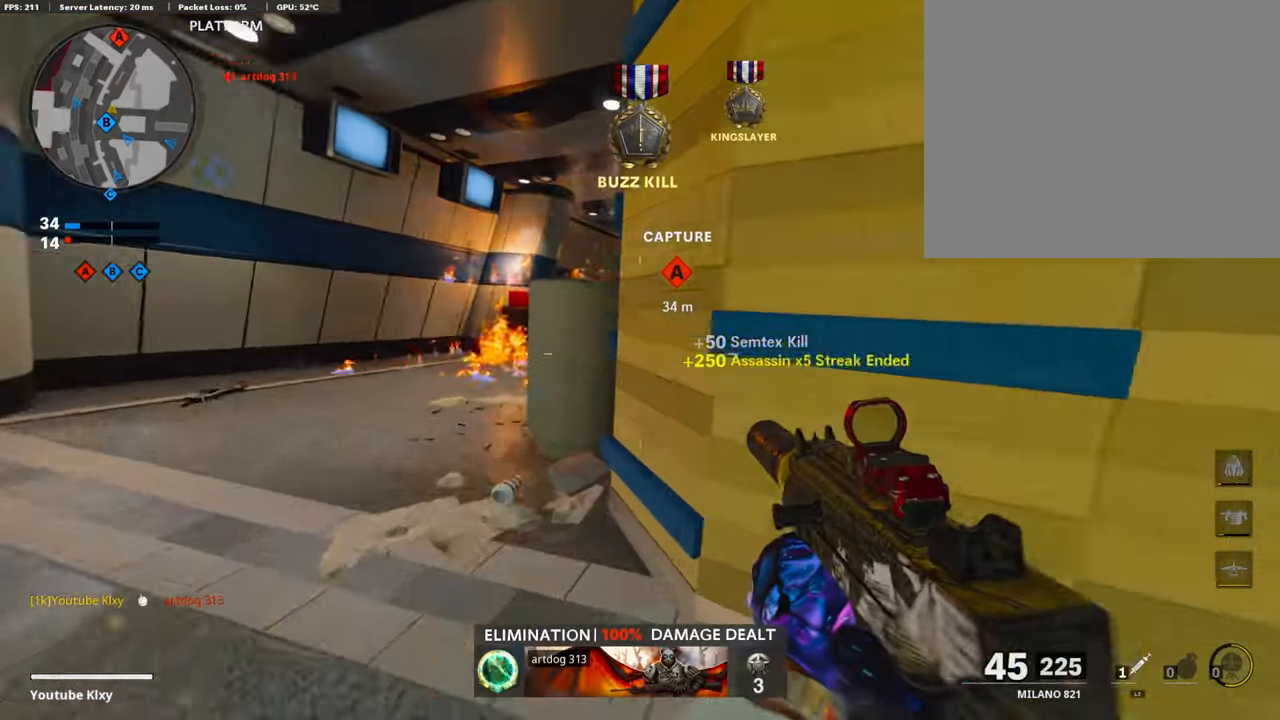
{"buttons": ["L1"], "left_stick": "left", "right_stick": "right", "events": [[68, "R3", "up"], [236, "L3", "up"], [253, "L1", "down"], [304, "left_stick", "left"], [304, "right_stick", "right"]]}
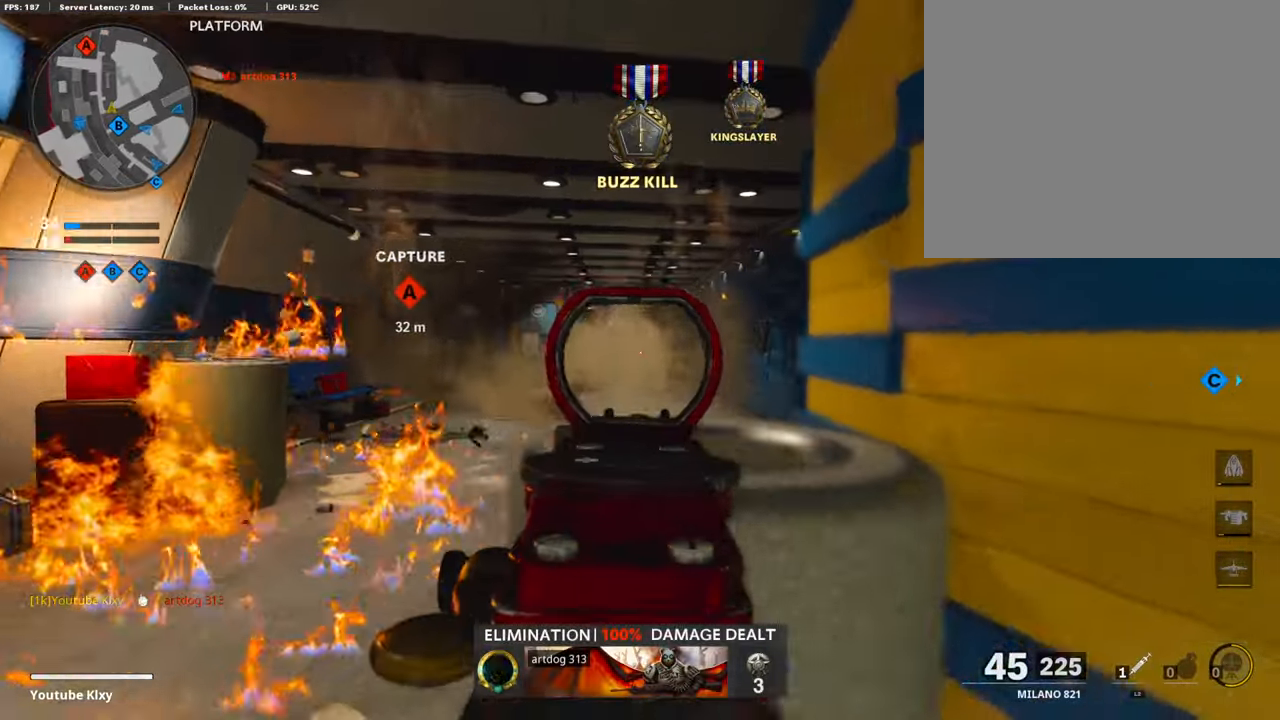
{"buttons": ["L1"], "left_stick": "left", "right_stick": "center", "events": [[33, "right_stick", "center"], [84, "left_stick", "right"], [84, "right_stick", "left"], [185, "right_stick", "center"], [235, "right_stick", "right"], [286, "right_stick", "center"], [320, "left_stick", "left"]]}
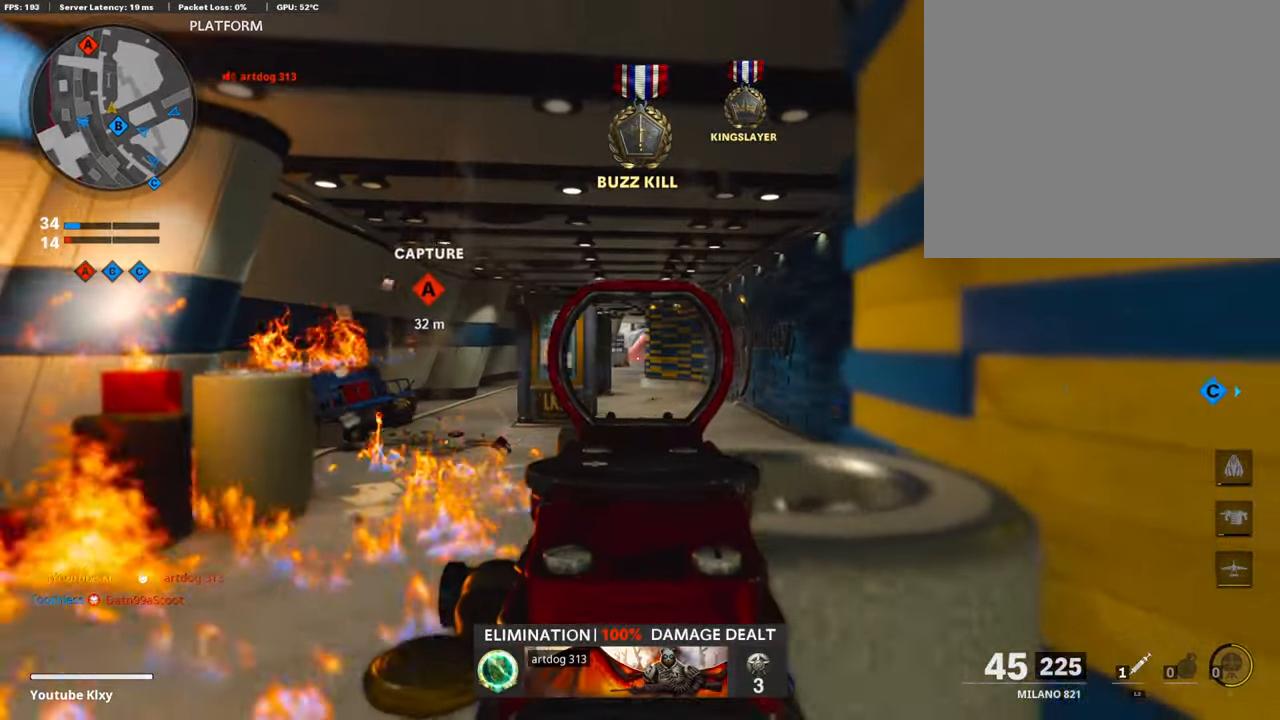
{"buttons": [], "left_stick": "up-right", "right_stick": "center", "events": [[135, "left_stick", "up"], [168, "L1", "up"], [236, "L3", "down"], [236, "left_stick", "up-right"], [387, "TRIANGLE", "down"], [404, "L3", "up"], [455, "TRIANGLE", "up"]]}
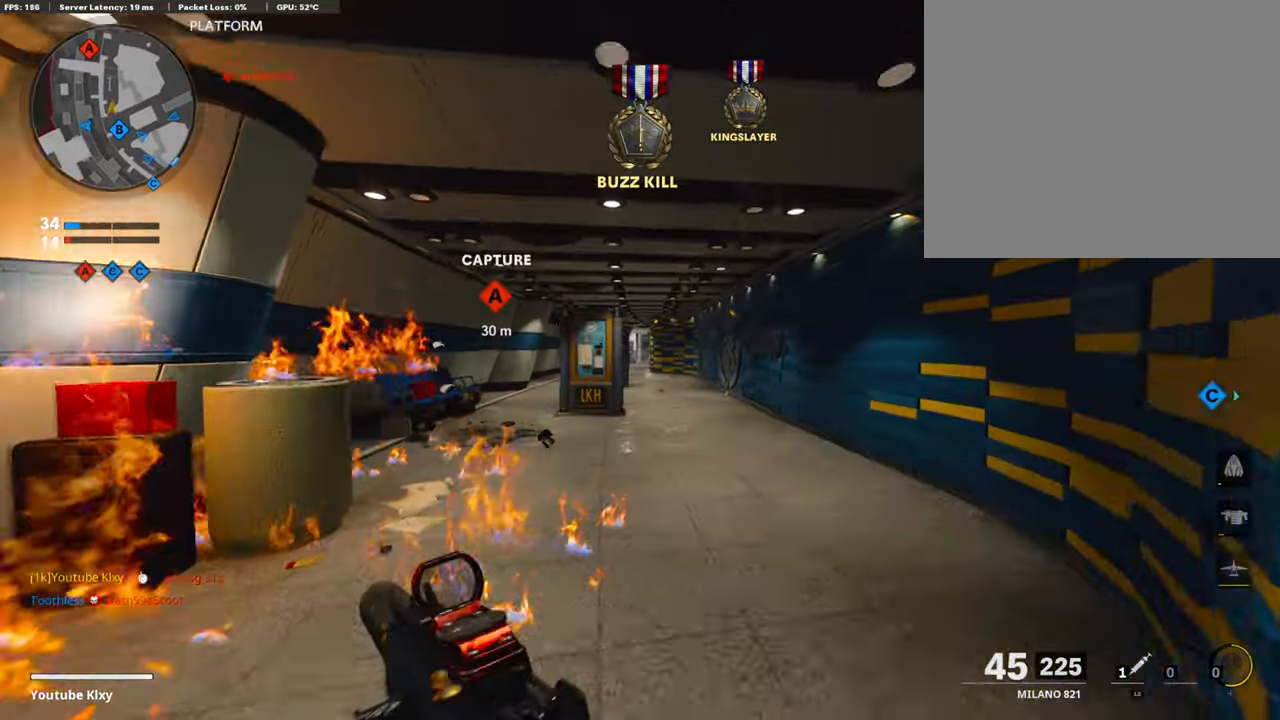
{"buttons": [], "left_stick": "up-right", "right_stick": "center", "events": [[34, "TRIANGLE", "down"], [135, "TRIANGLE", "up"]]}
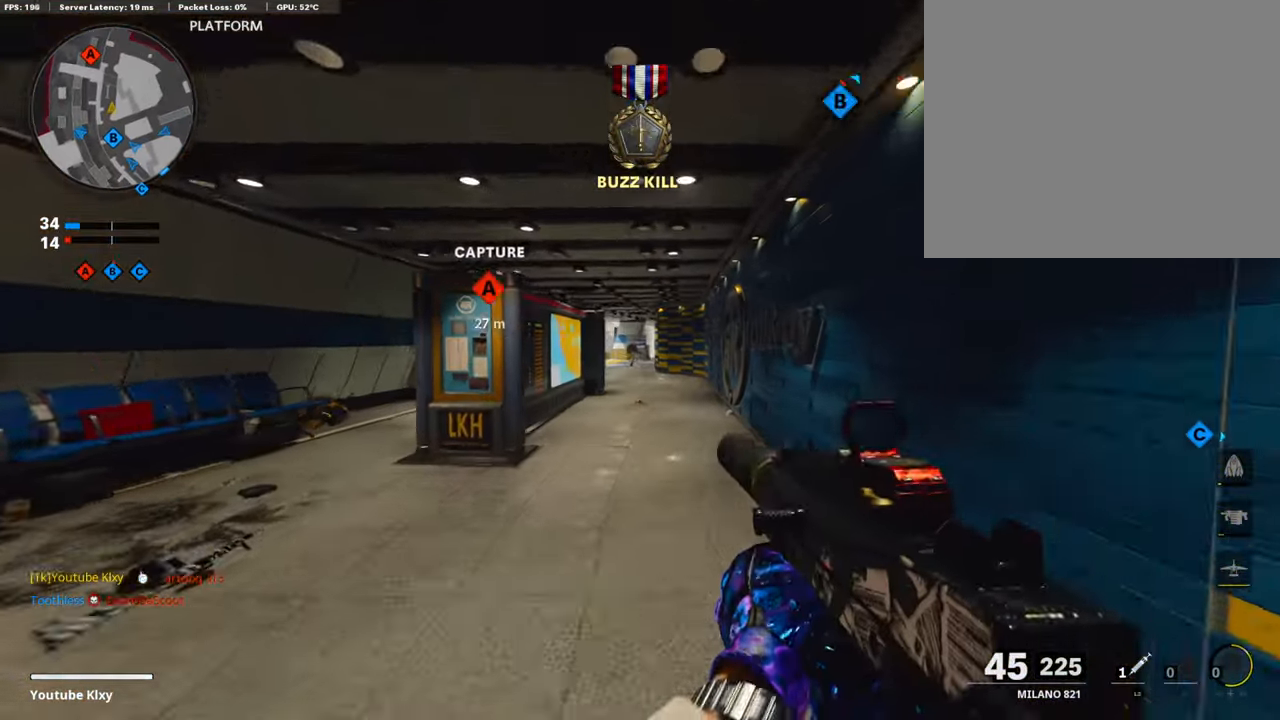
{"buttons": ["L1", "R1", "R3"], "left_stick": "left", "right_stick": "up", "events": [[50, "left_stick", "up"], [67, "R3", "down"], [135, "L1", "down"], [168, "R3", "up"], [236, "left_stick", "left"], [354, "R1", "down"], [354, "right_stick", "up"], [455, "R3", "down"]]}
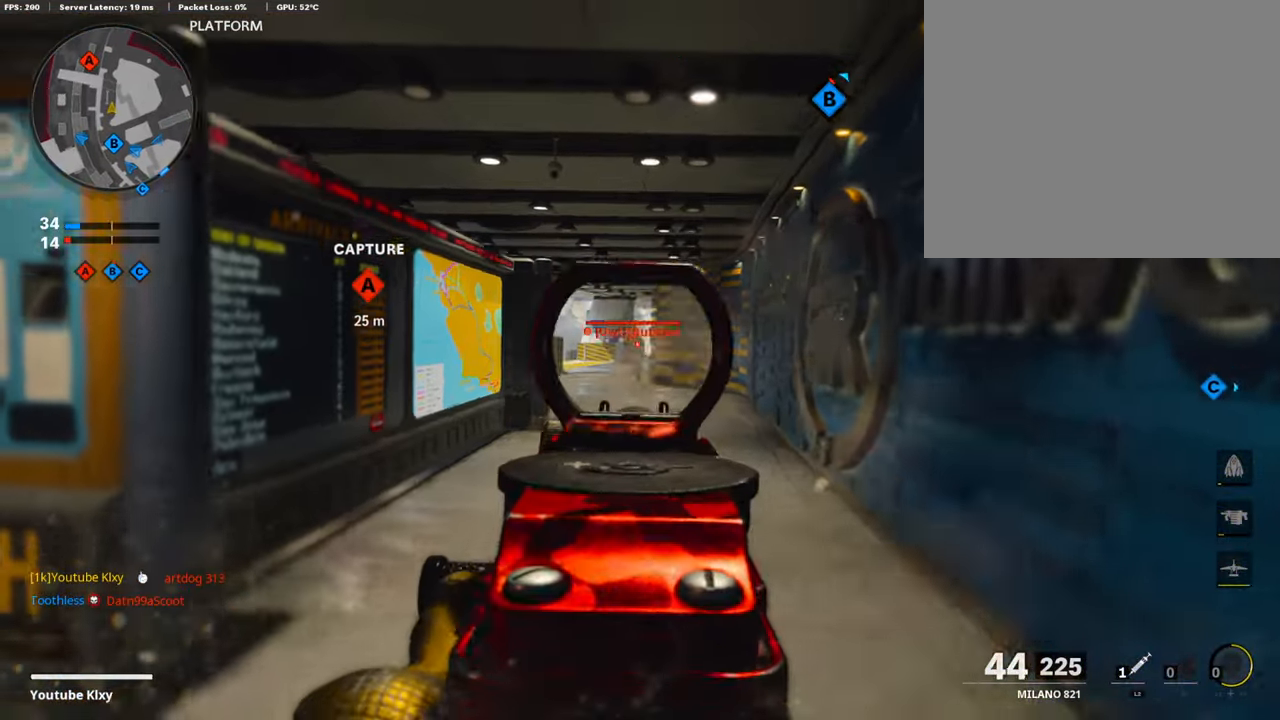
{"buttons": ["L1", "R1"], "left_stick": "center", "right_stick": "center", "events": [[68, "right_stick", "center"], [84, "left_stick", "center"], [455, "R3", "up"]]}
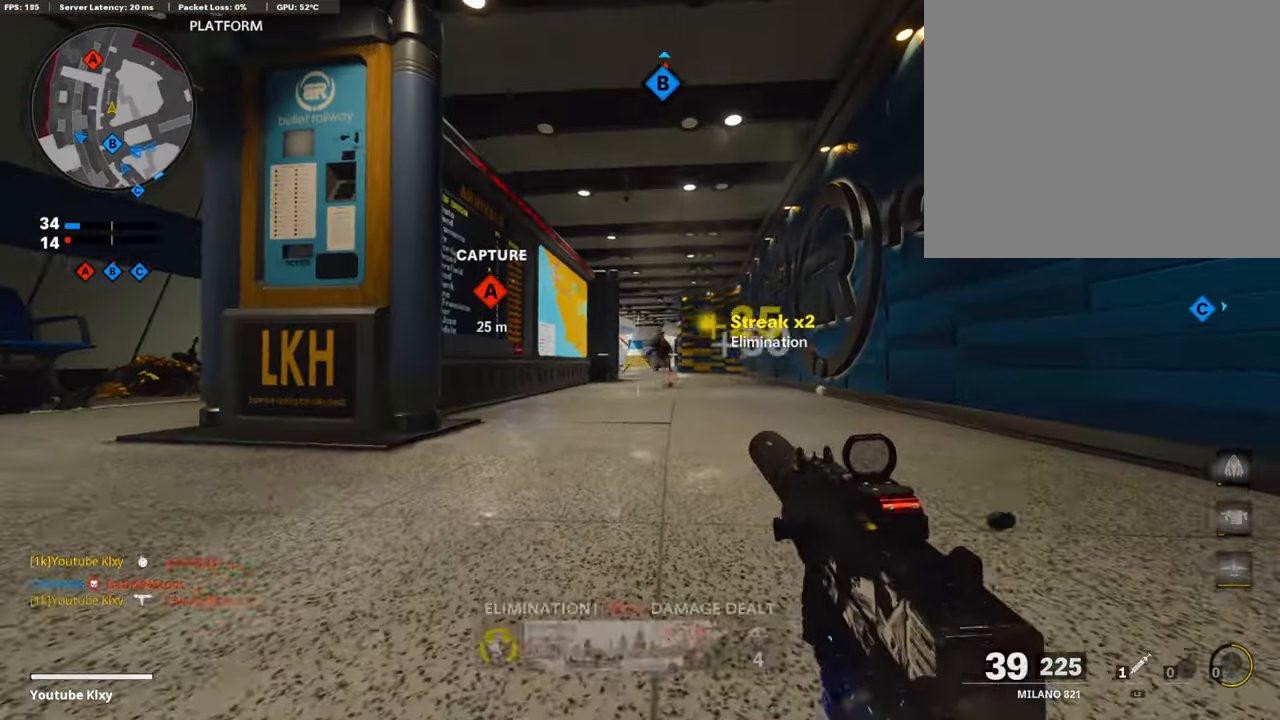
{"buttons": [], "left_stick": "left", "right_stick": "left", "events": [[151, "right_stick", "right"], [235, "right_stick", "center"], [269, "R1", "up"], [337, "L1", "up"], [370, "left_stick", "up"], [387, "CROSS", "down"], [488, "CROSS", "up"], [488, "right_stick", "left"], [505, "left_stick", "left"]]}
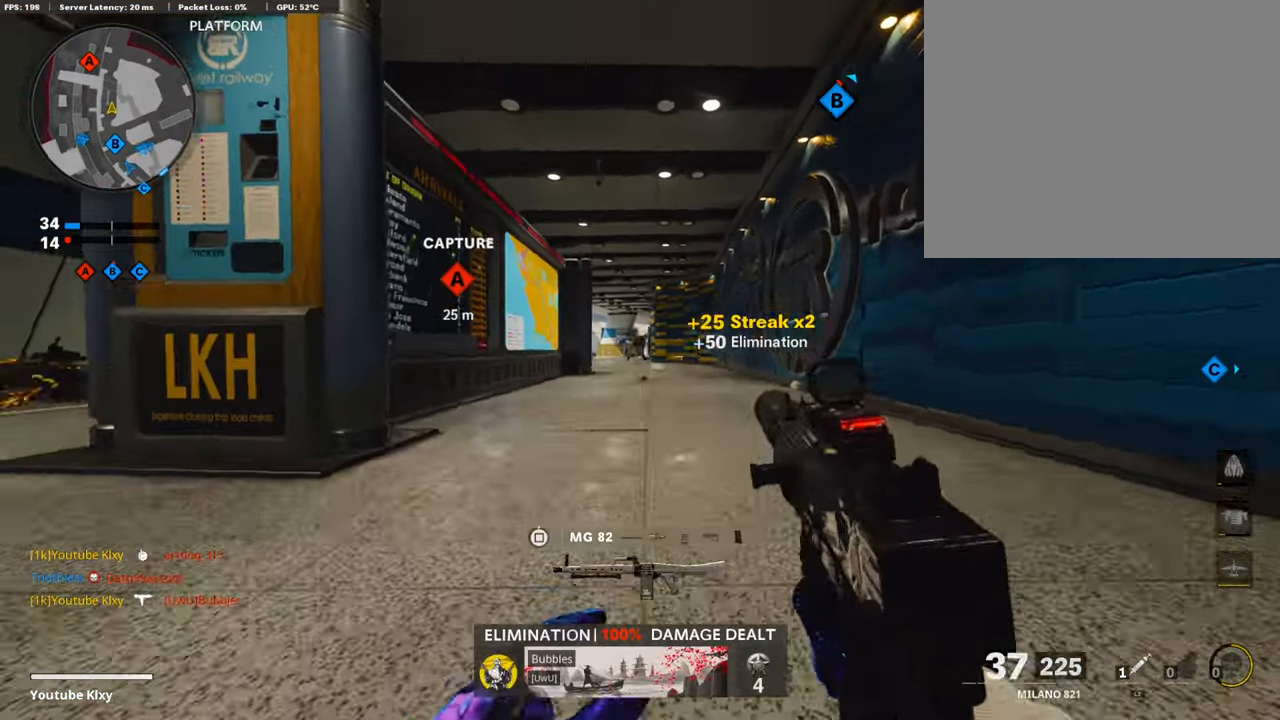
{"buttons": ["L3"], "left_stick": "up", "right_stick": "left", "events": [[236, "SQUARE", "down"], [236, "left_stick", "up-left"], [286, "L3", "down"], [303, "right_stick", "center"], [354, "SQUARE", "up"], [388, "left_stick", "up"], [489, "right_stick", "left"]]}
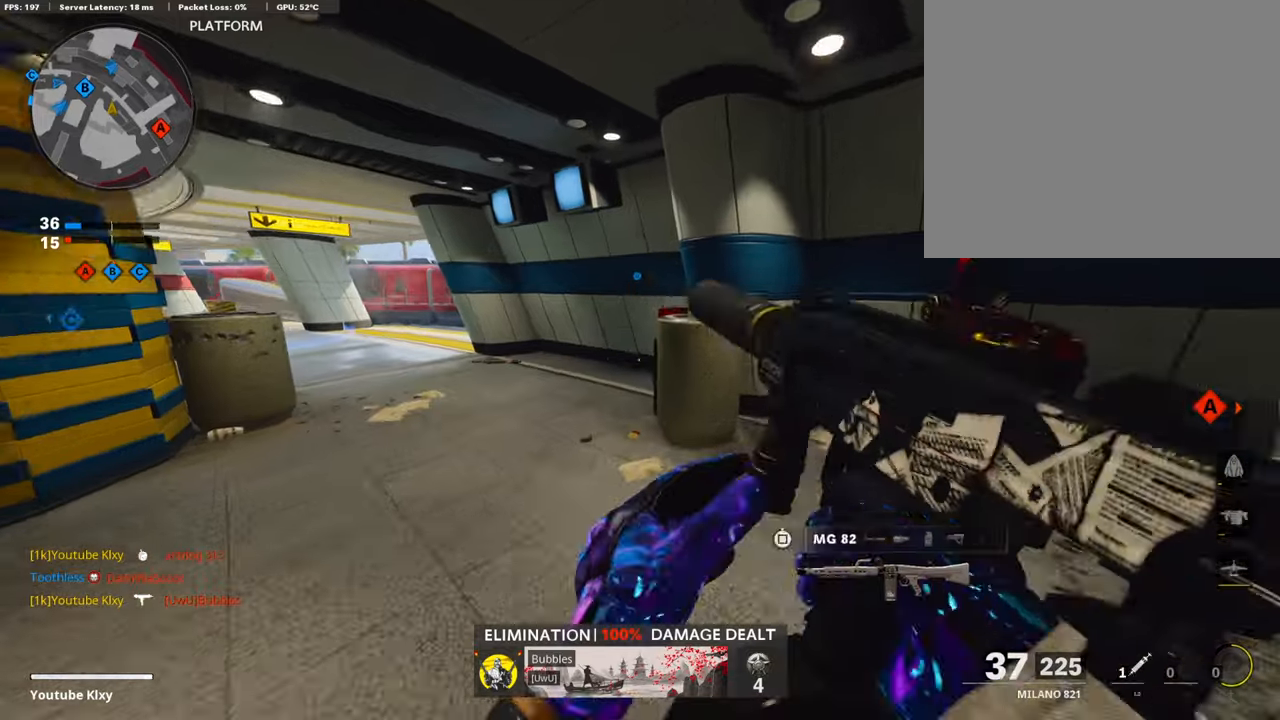
{"buttons": [], "left_stick": "up", "right_stick": "center", "events": [[151, "right_stick", "center"], [286, "R3", "down"], [438, "L3", "up"], [438, "R3", "up"]]}
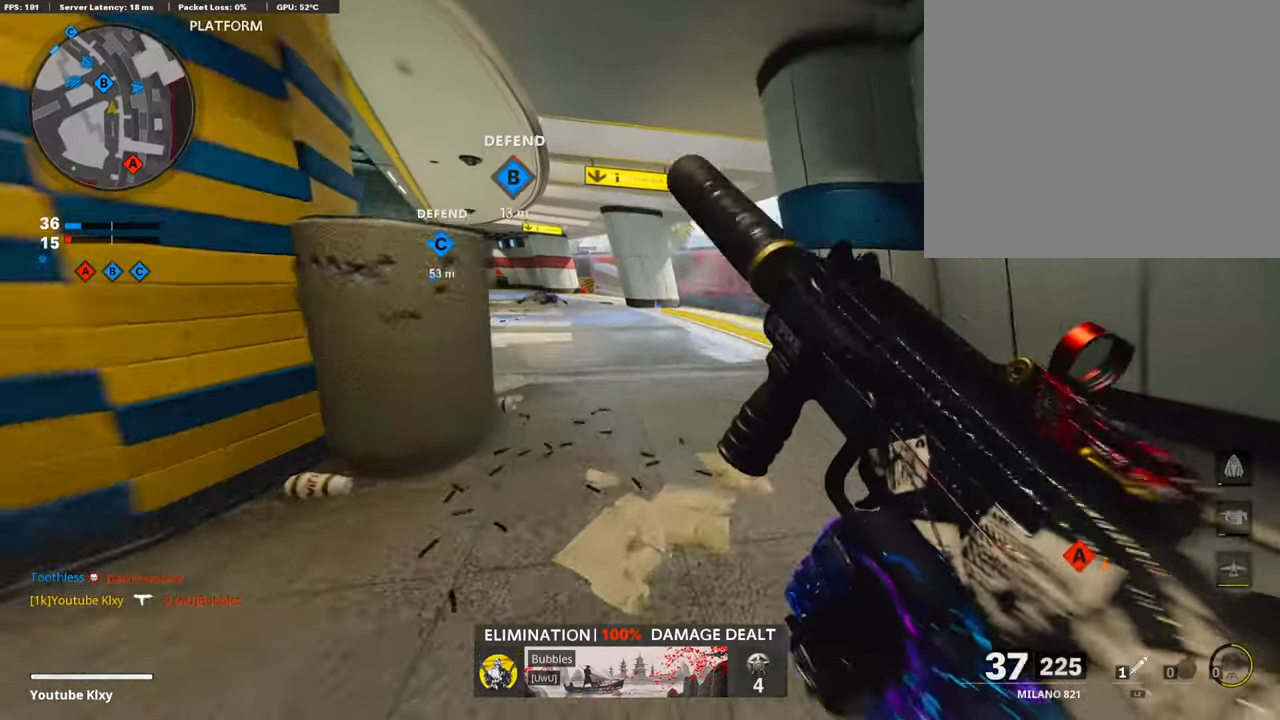
{"buttons": [], "left_stick": "up", "right_stick": "center", "events": [[34, "right_stick", "left"], [84, "L3", "down"], [84, "R3", "down"], [84, "right_stick", "center"], [219, "L3", "up"], [219, "R3", "up"], [253, "right_stick", "left"], [455, "right_stick", "center"]]}
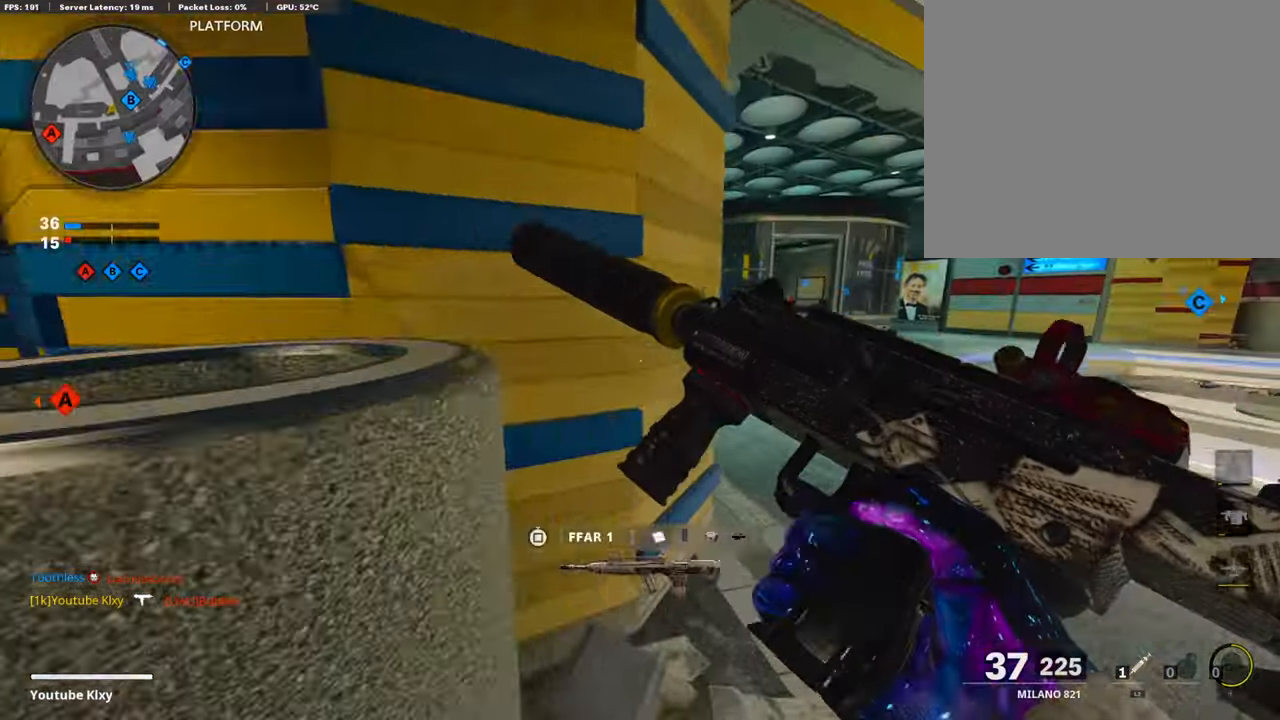
{"buttons": [], "left_stick": "up", "right_stick": "center", "events": []}
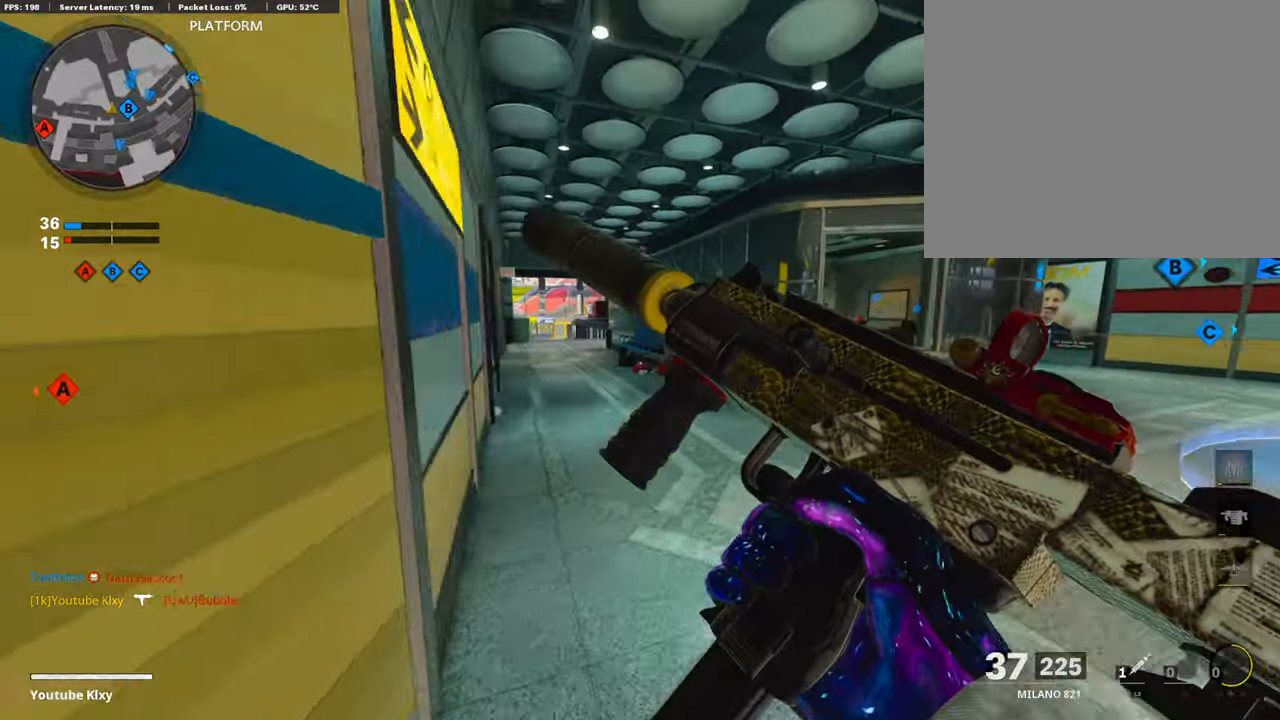
{"buttons": ["L1", "R3"], "left_stick": "up-left", "right_stick": "center", "events": [[84, "L1", "down"], [168, "left_stick", "up-left"], [353, "R3", "down"]]}